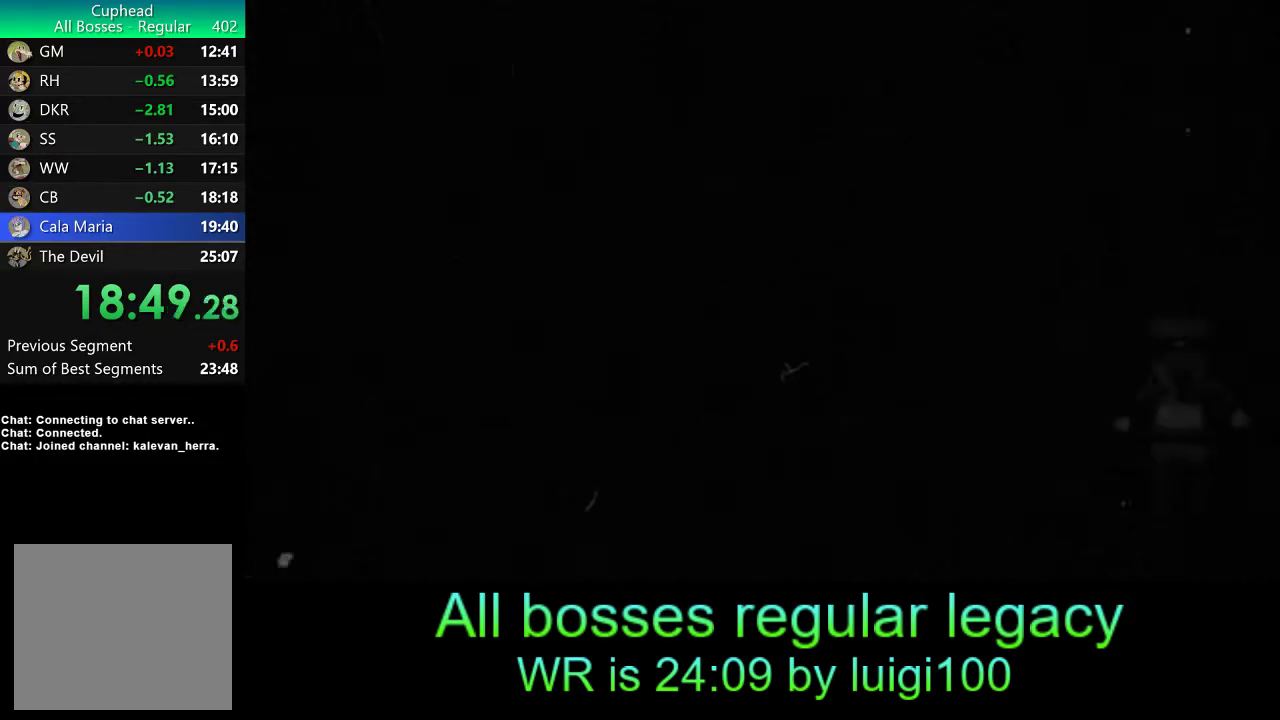
Gameplay with a controller (PlayStation layout); each line is a JSON object with the inputs held at the frame after it. "events" lists button and stick changes between this image and that frame as [ms after this image, input, new state], when the widget could be followed in between. Not read: right_stick.
{"buttons": ["R1"], "left_stick": "center", "events": []}
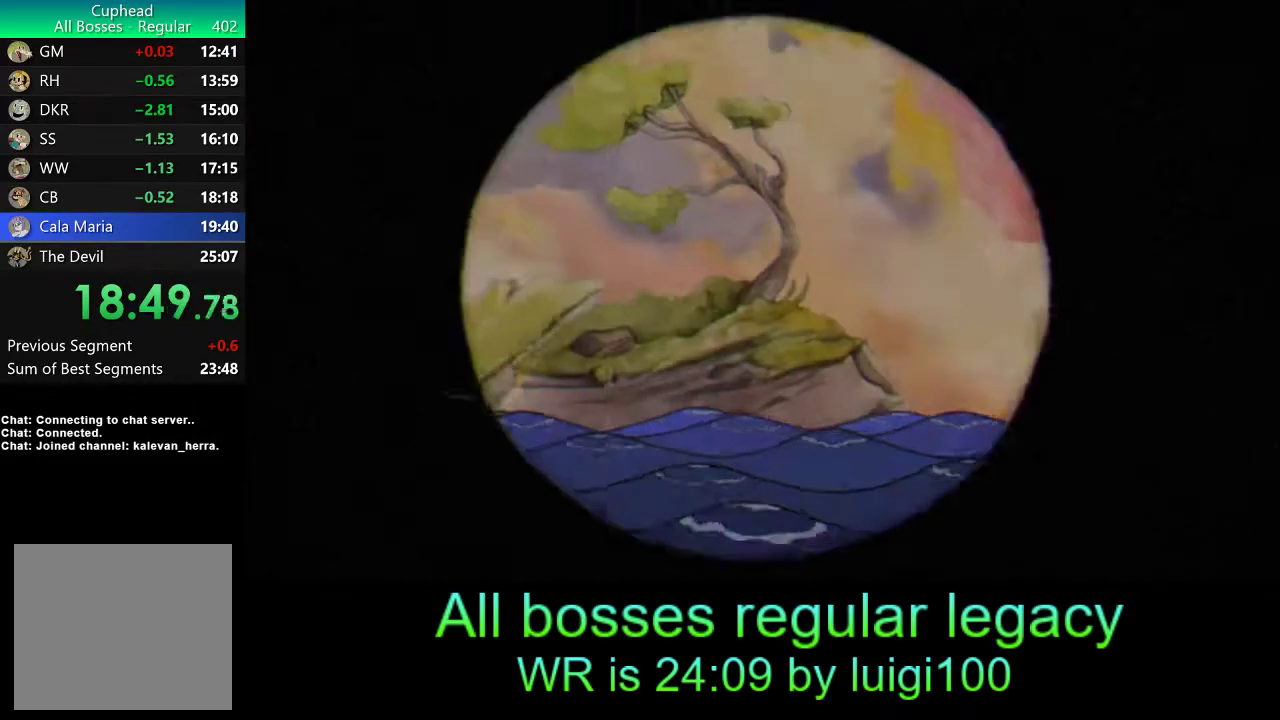
{"buttons": [], "left_stick": "center", "events": [[433, "R1", "up"]]}
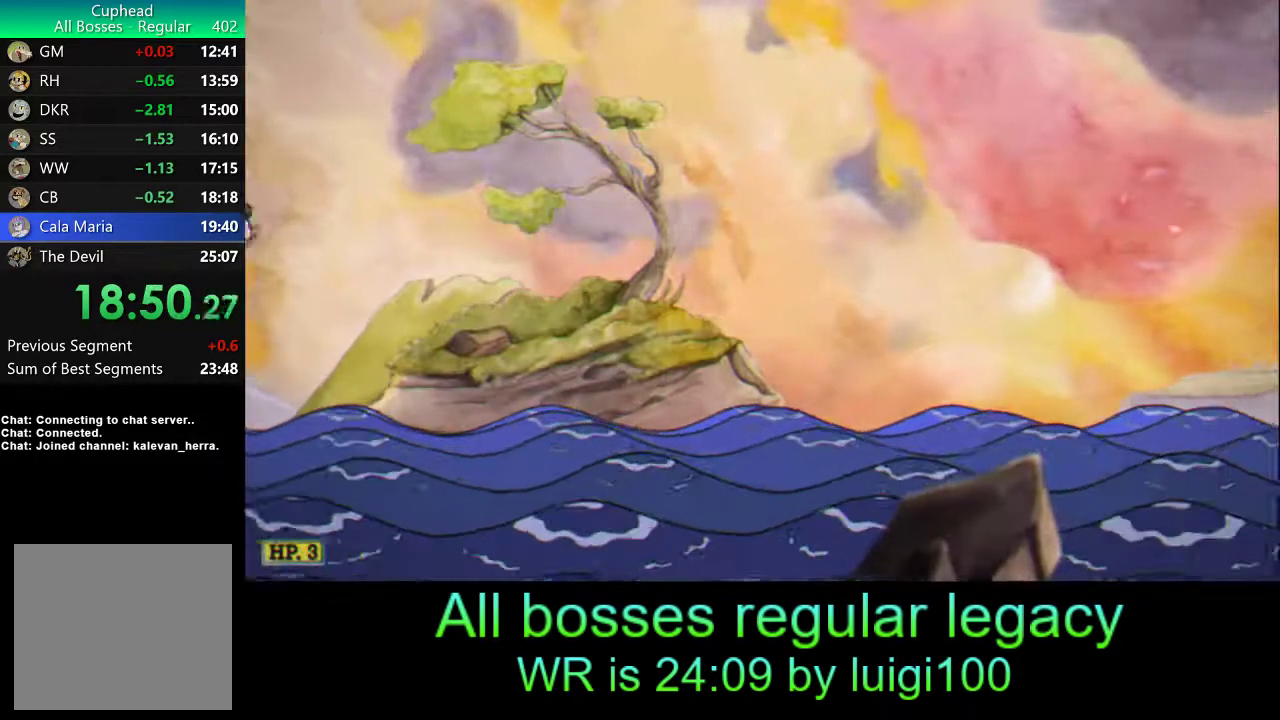
{"buttons": ["R1"], "left_stick": "center", "events": [[233, "R1", "down"]]}
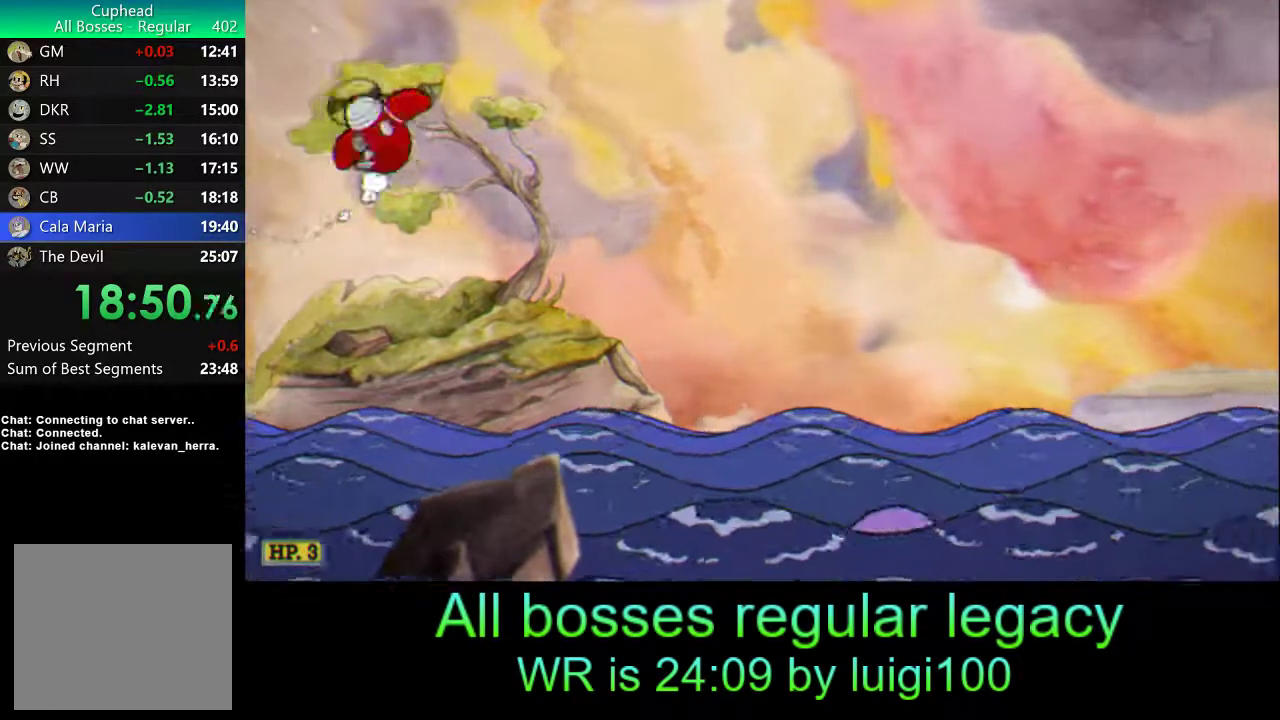
{"buttons": ["R1"], "left_stick": "center", "events": []}
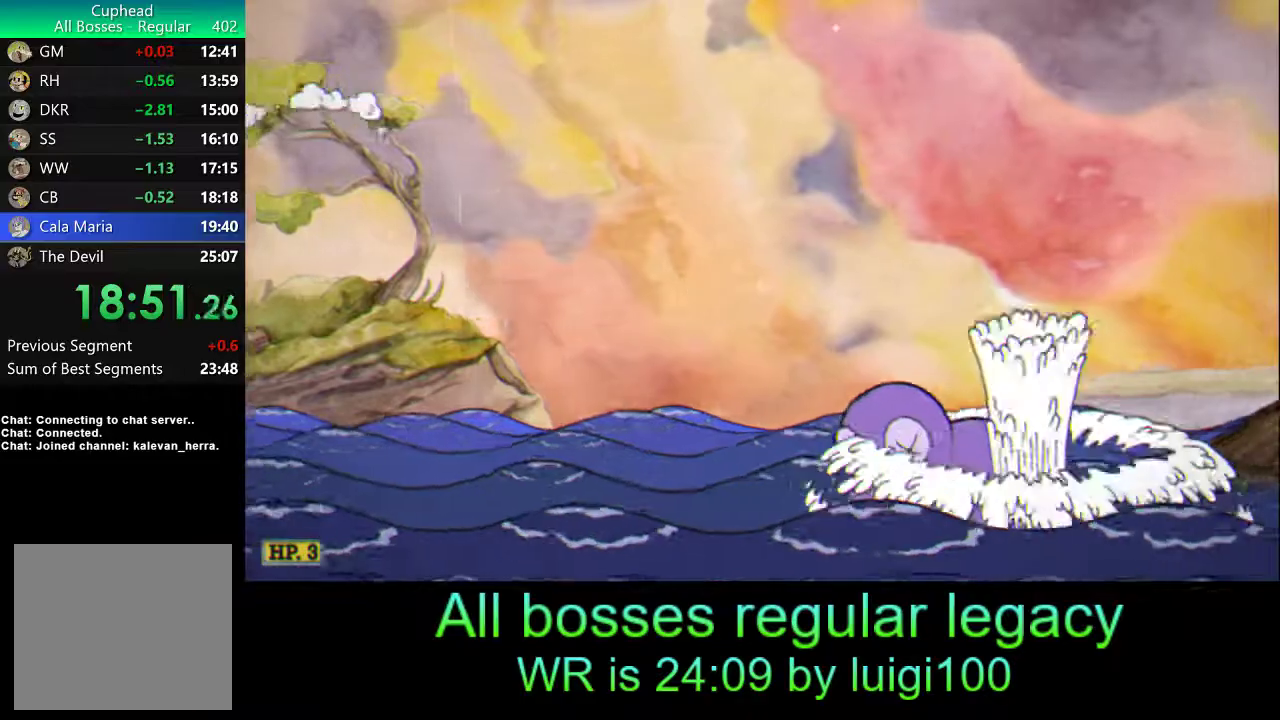
{"buttons": ["R1"], "left_stick": "up-right", "events": [[367, "left_stick", "up-right"]]}
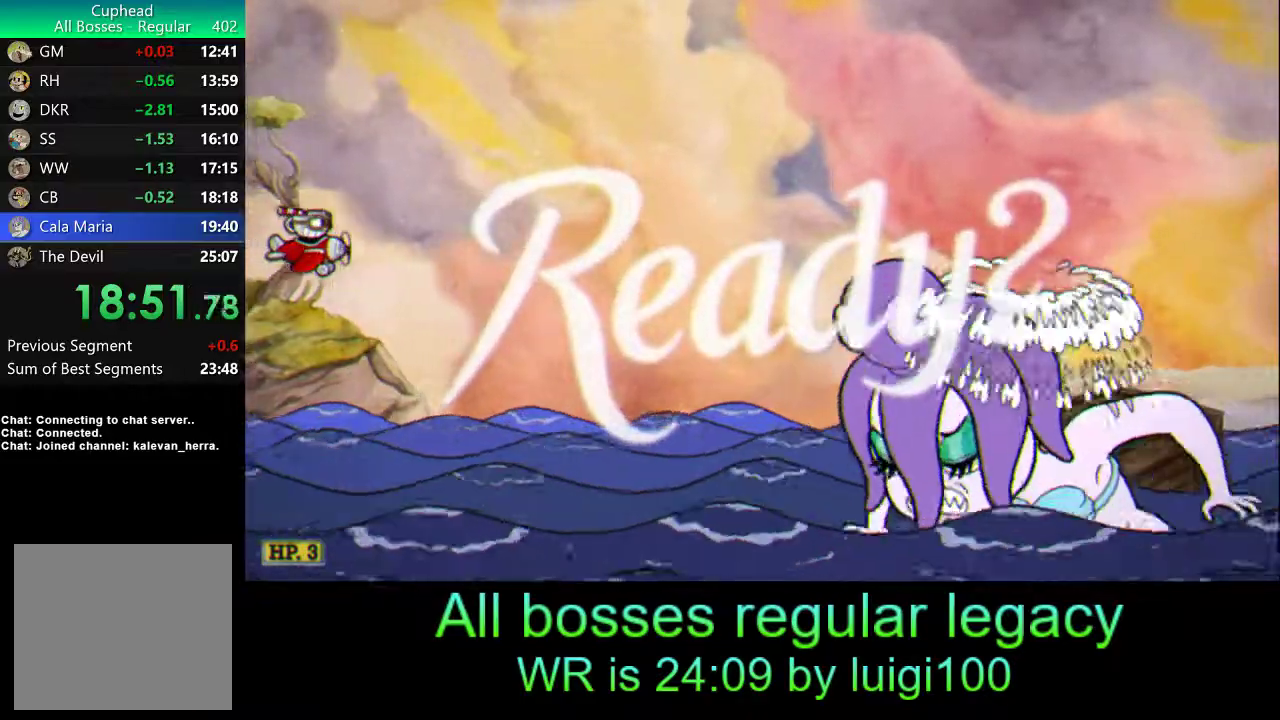
{"buttons": ["R1"], "left_stick": "up-right", "events": []}
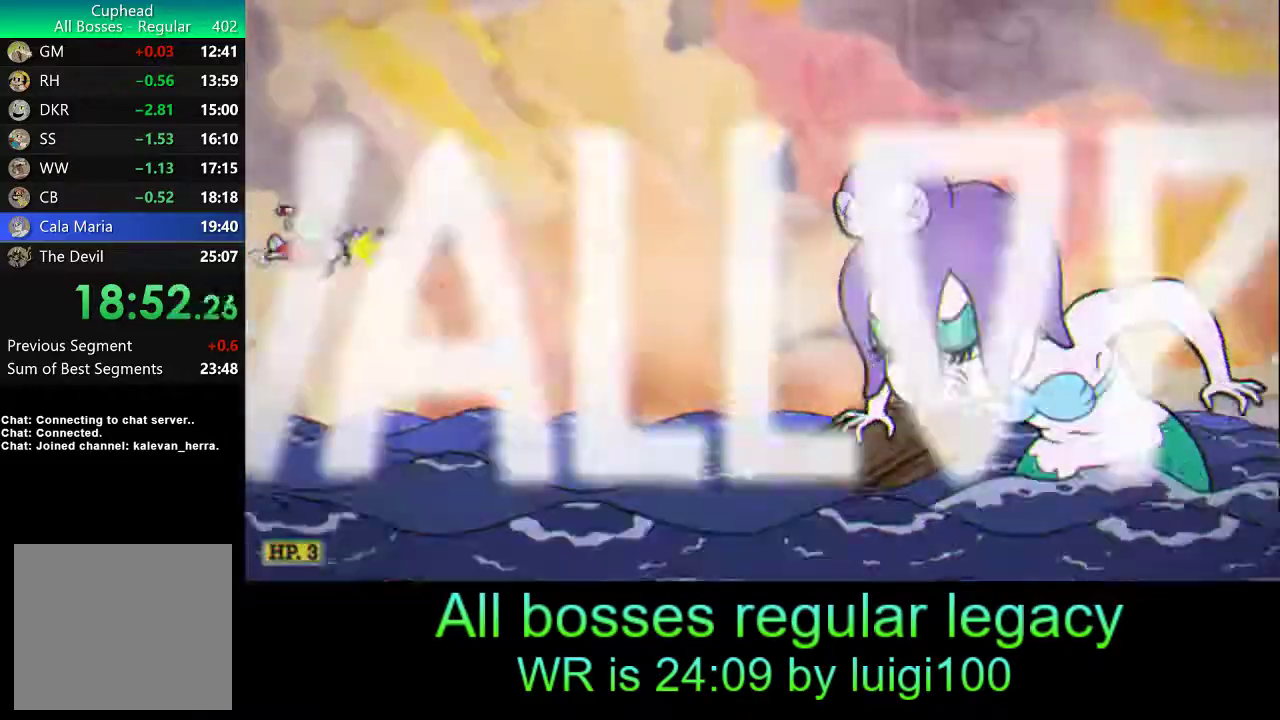
{"buttons": ["R1"], "left_stick": "right", "events": [[267, "left_stick", "right"]]}
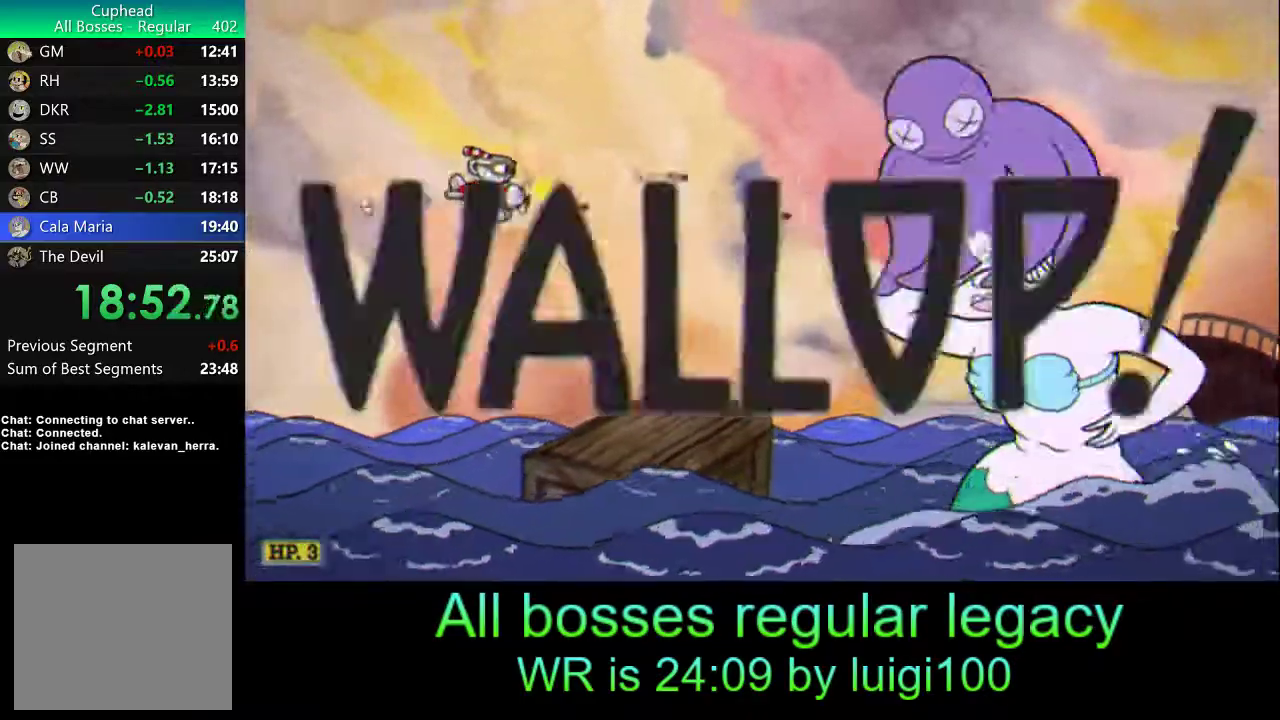
{"buttons": ["R1"], "left_stick": "right", "events": []}
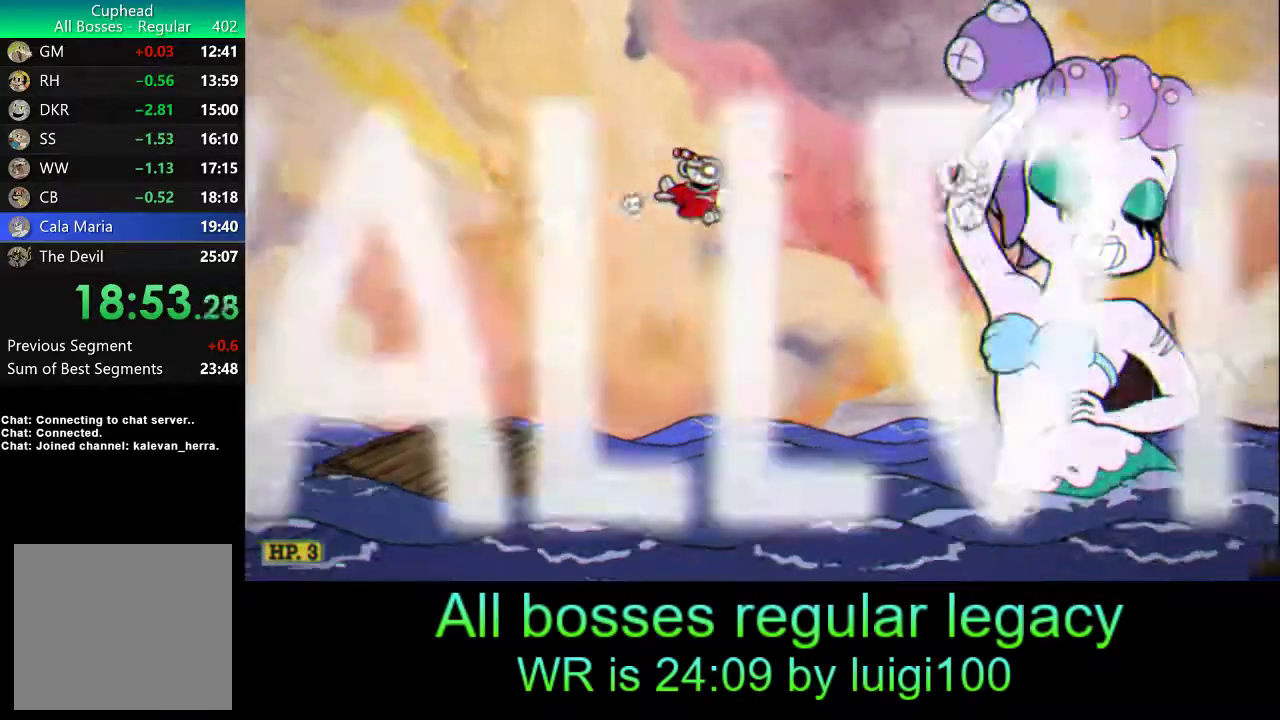
{"buttons": ["R1"], "left_stick": "center", "events": [[267, "SQUARE", "down"], [350, "SQUARE", "up"], [367, "left_stick", "down"], [400, "SQUARE", "down"], [433, "left_stick", "center"], [500, "SQUARE", "up"]]}
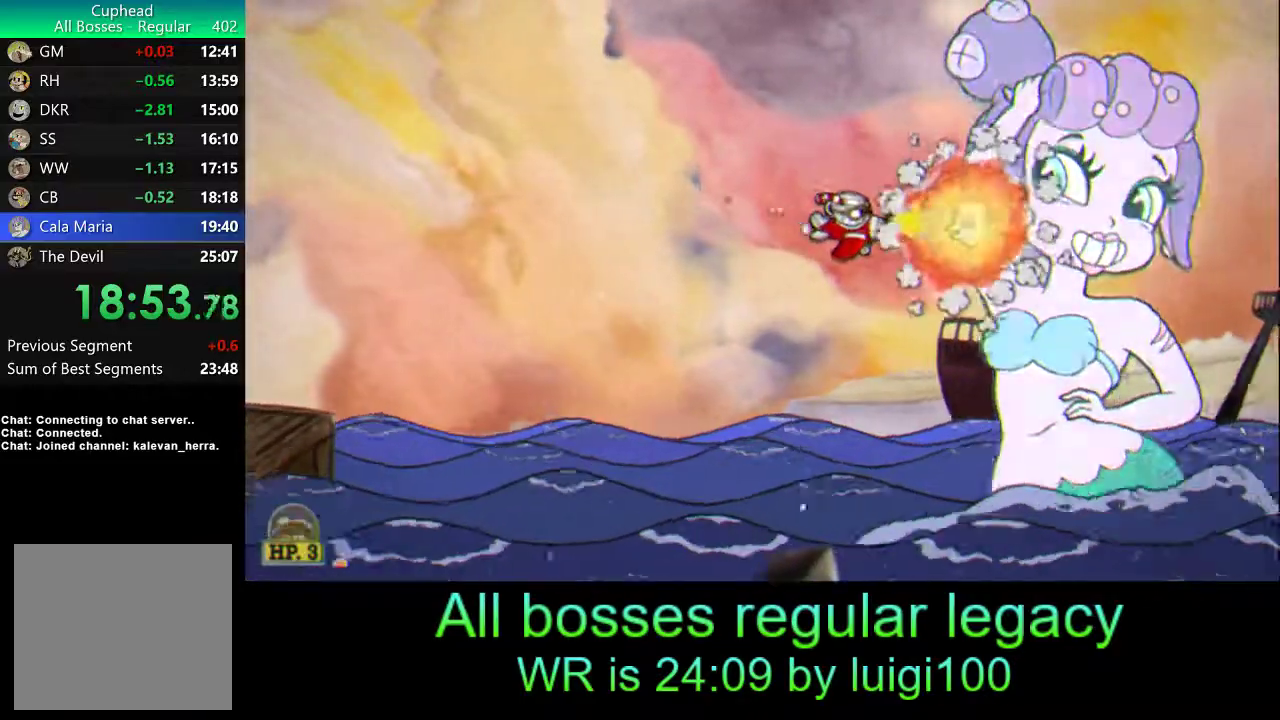
{"buttons": ["SQUARE", "R1"], "left_stick": "center", "events": [[333, "SQUARE", "down"], [400, "SQUARE", "up"], [467, "SQUARE", "down"]]}
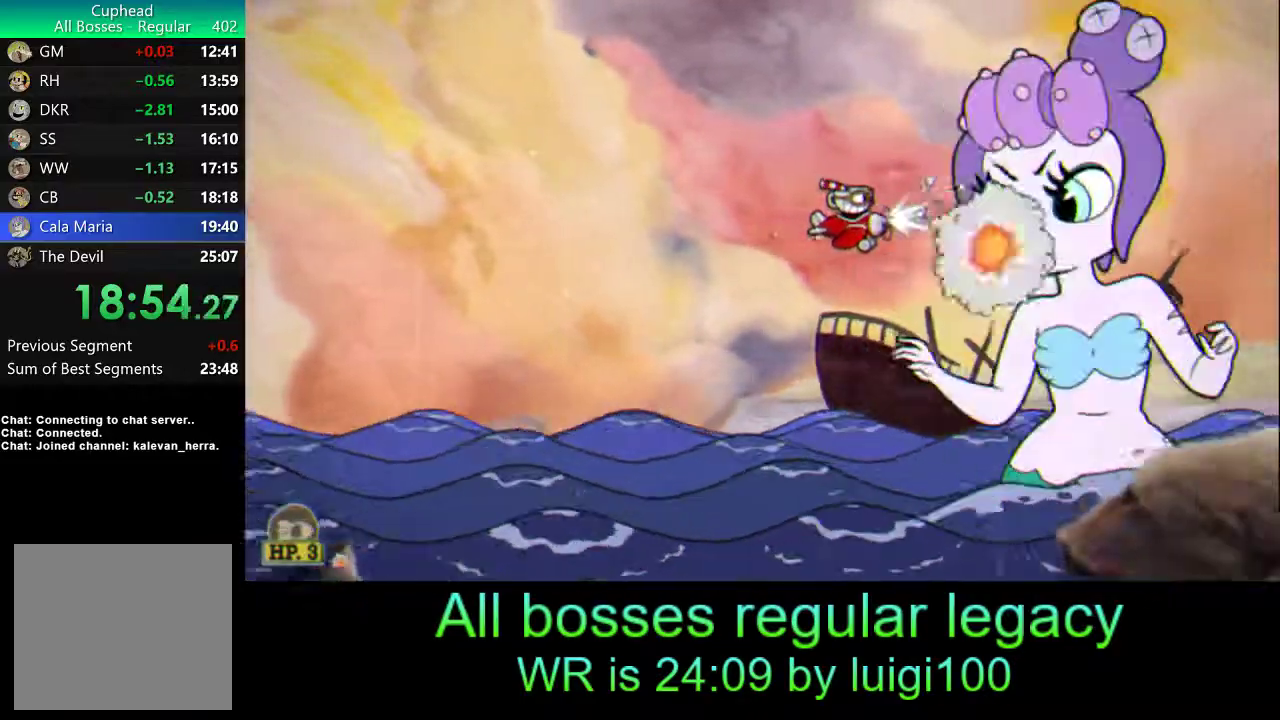
{"buttons": ["R1"], "left_stick": "center", "events": [[33, "SQUARE", "up"], [400, "SQUARE", "down"], [467, "SQUARE", "up"]]}
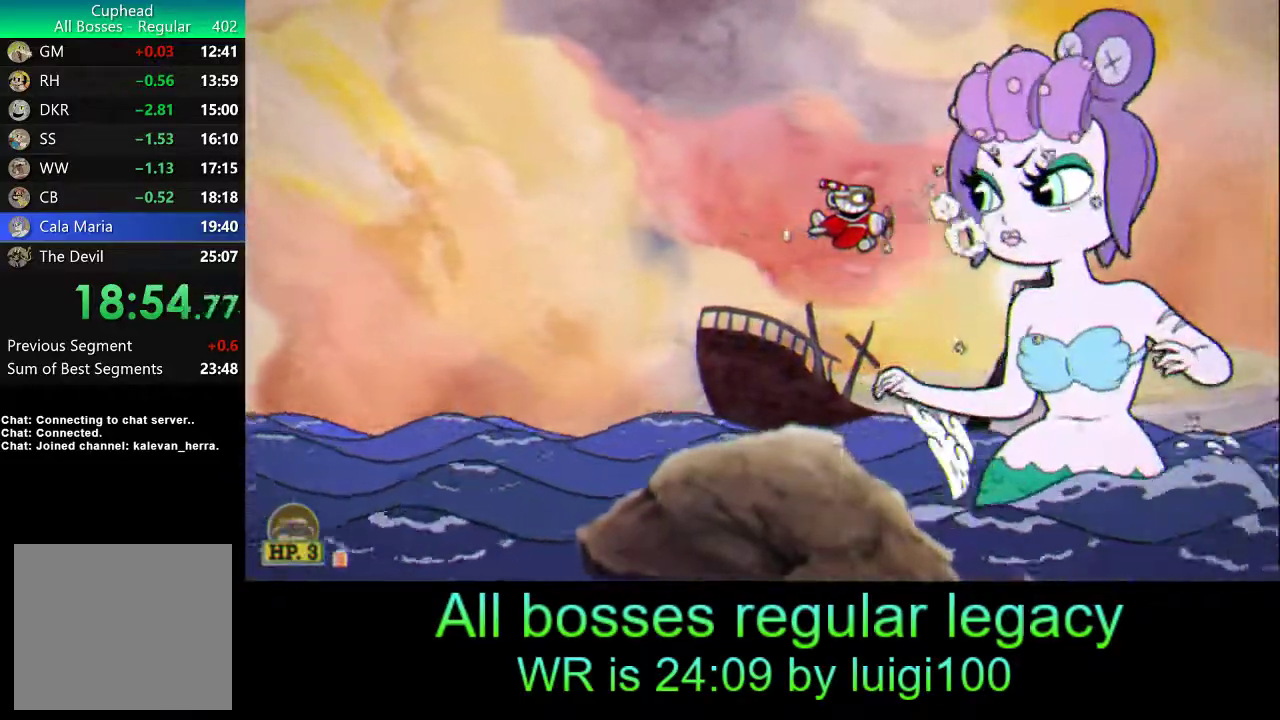
{"buttons": ["SQUARE", "R1"], "left_stick": "center", "events": [[67, "SQUARE", "down"], [133, "SQUARE", "up"], [267, "left_stick", "up"], [367, "left_stick", "center"], [500, "SQUARE", "down"]]}
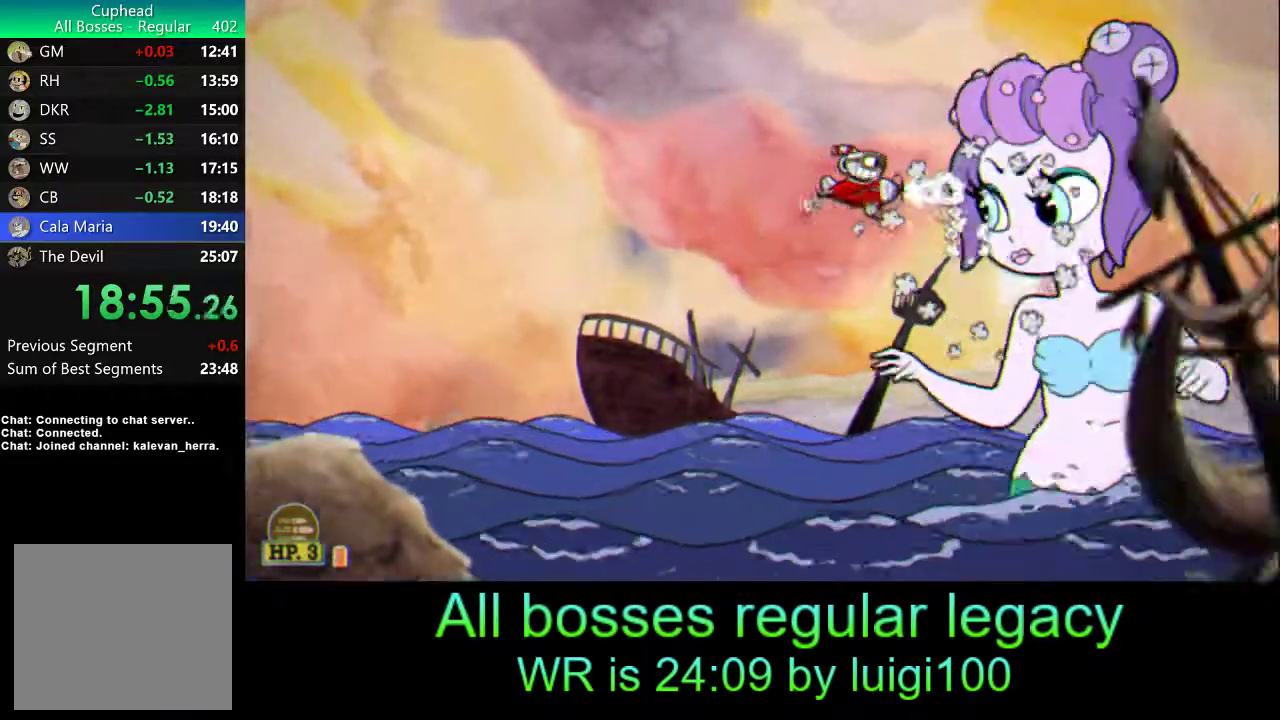
{"buttons": ["R1"], "left_stick": "center", "events": [[100, "SQUARE", "up"], [167, "SQUARE", "down"], [233, "SQUARE", "up"]]}
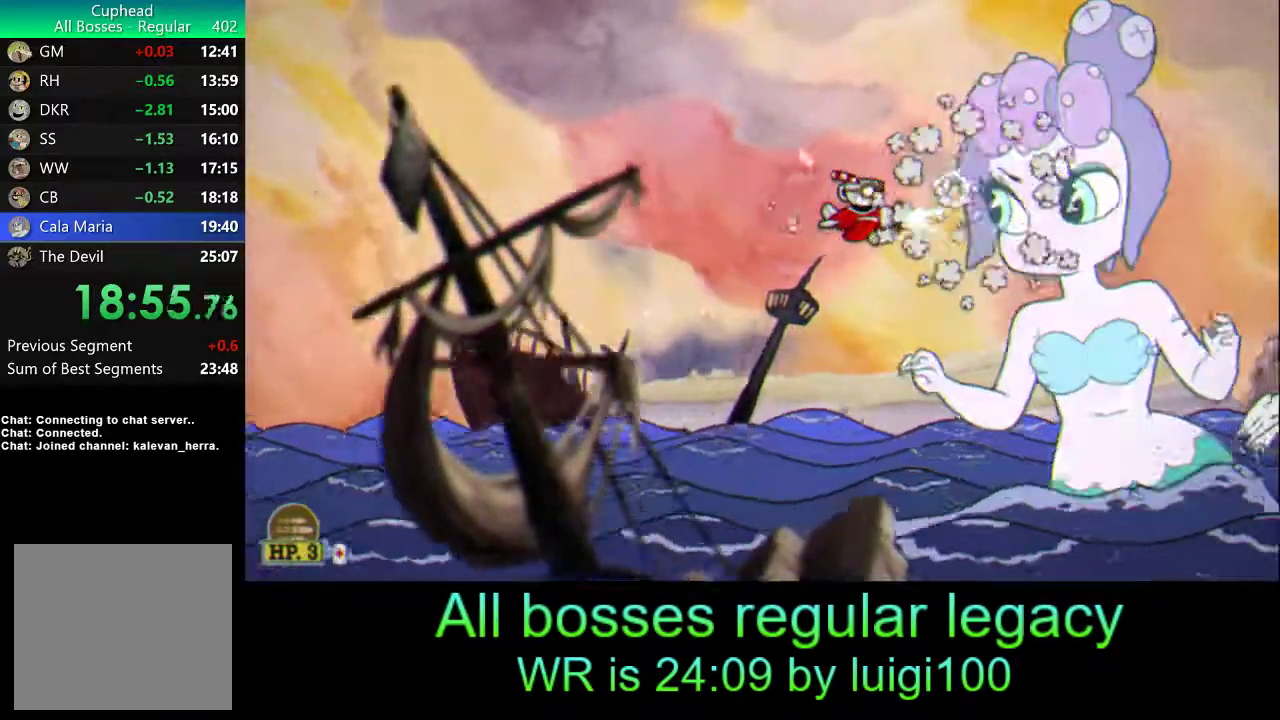
{"buttons": ["R1"], "left_stick": "center", "events": [[167, "SQUARE", "down"], [267, "SQUARE", "up"], [267, "left_stick", "up-left"], [333, "SQUARE", "down"], [333, "left_stick", "center"], [367, "SQUARE", "up"]]}
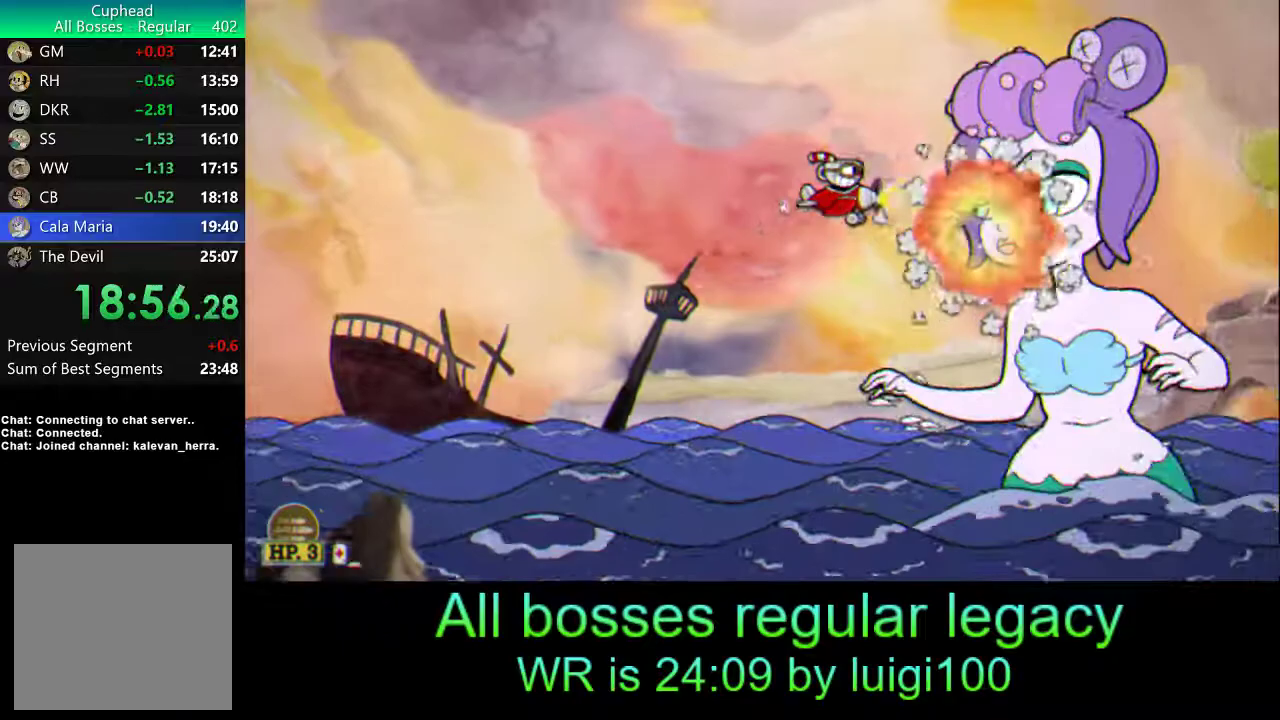
{"buttons": ["R1"], "left_stick": "center", "events": [[300, "SQUARE", "down"], [367, "SQUARE", "up"], [433, "SQUARE", "down"], [500, "SQUARE", "up"]]}
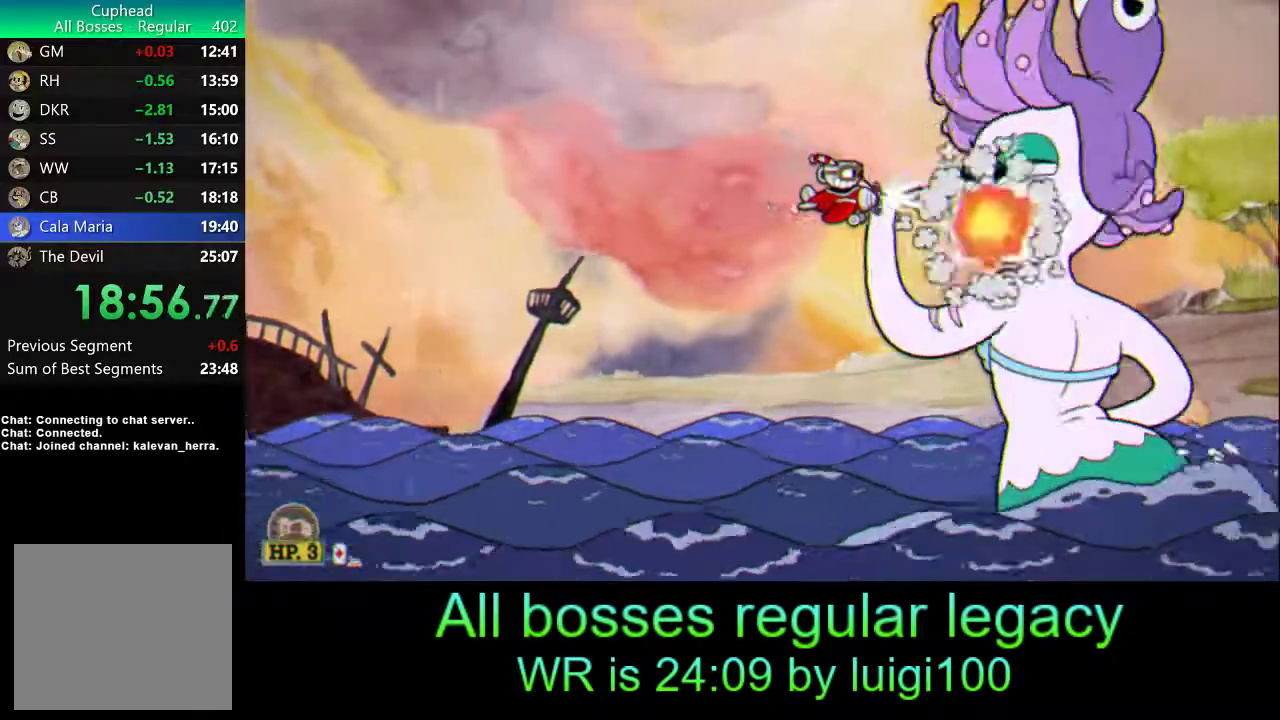
{"buttons": ["R1"], "left_stick": "center", "events": [[400, "SQUARE", "down"], [500, "SQUARE", "up"]]}
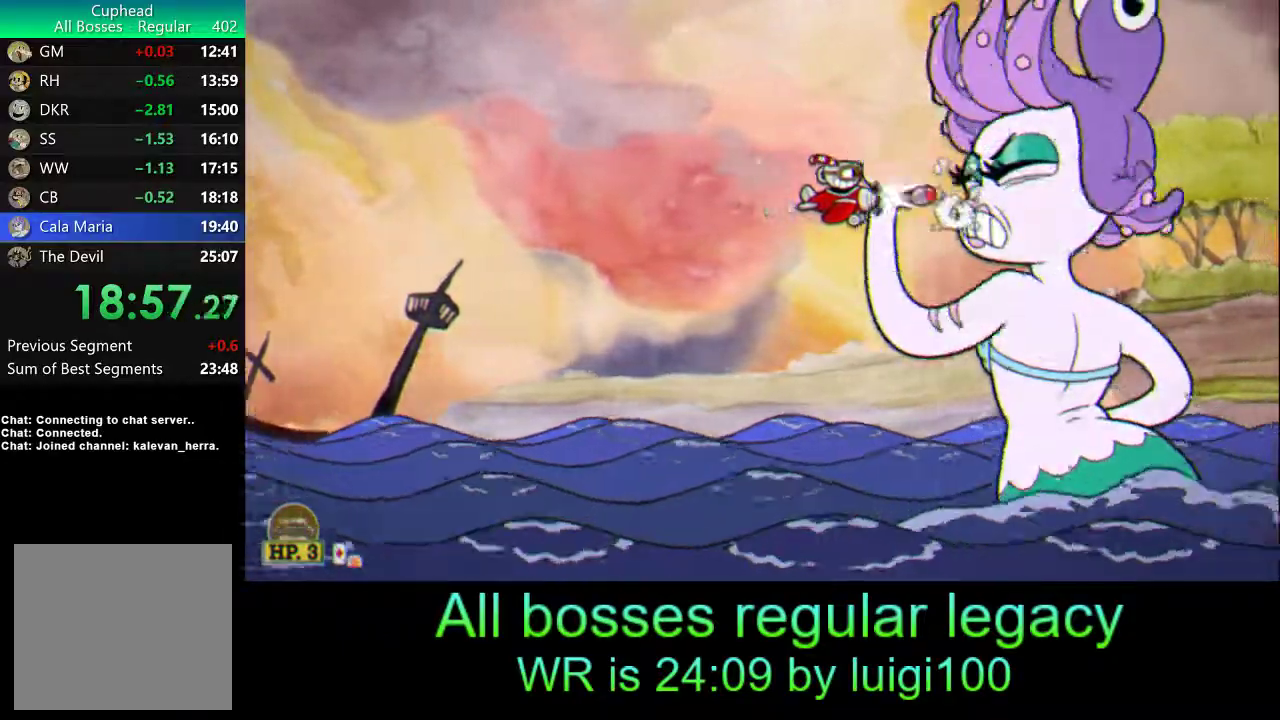
{"buttons": ["R1"], "left_stick": "center", "events": [[67, "SQUARE", "down"], [133, "SQUARE", "up"]]}
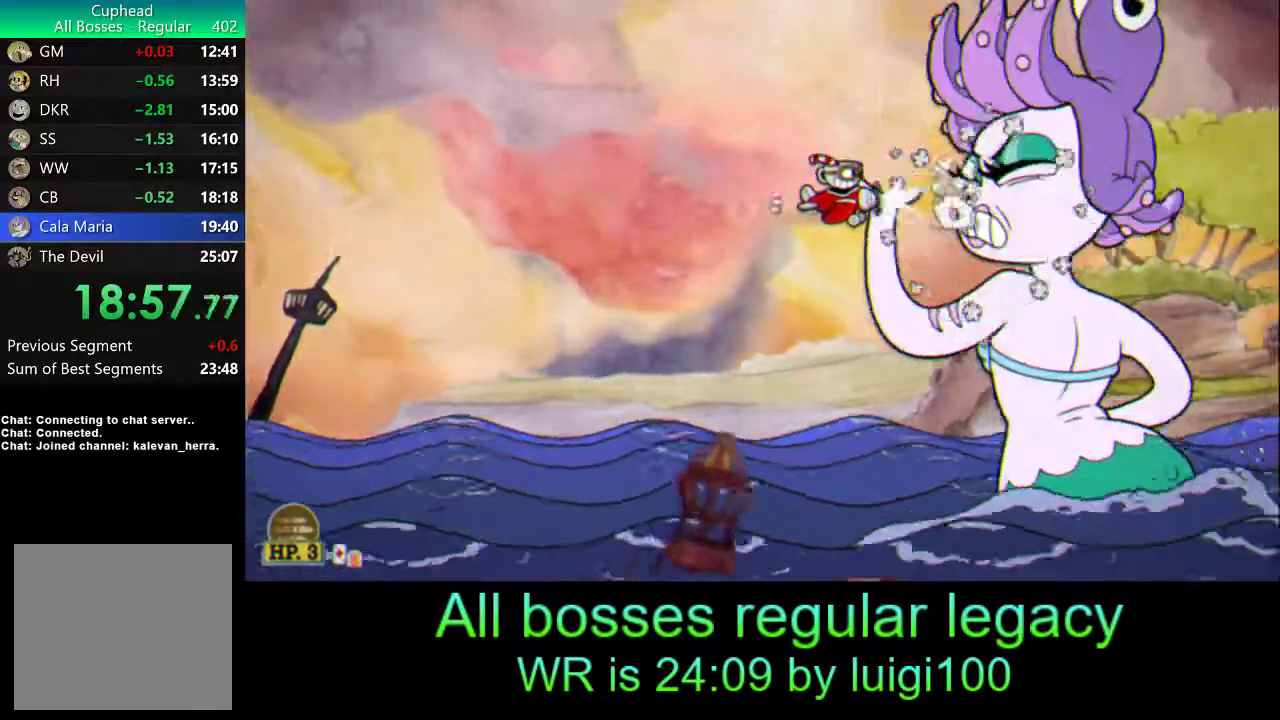
{"buttons": ["R1"], "left_stick": "center", "events": [[33, "SQUARE", "down"], [67, "left_stick", "right"], [100, "SQUARE", "up"], [167, "SQUARE", "down"], [167, "left_stick", "center"], [233, "SQUARE", "up"]]}
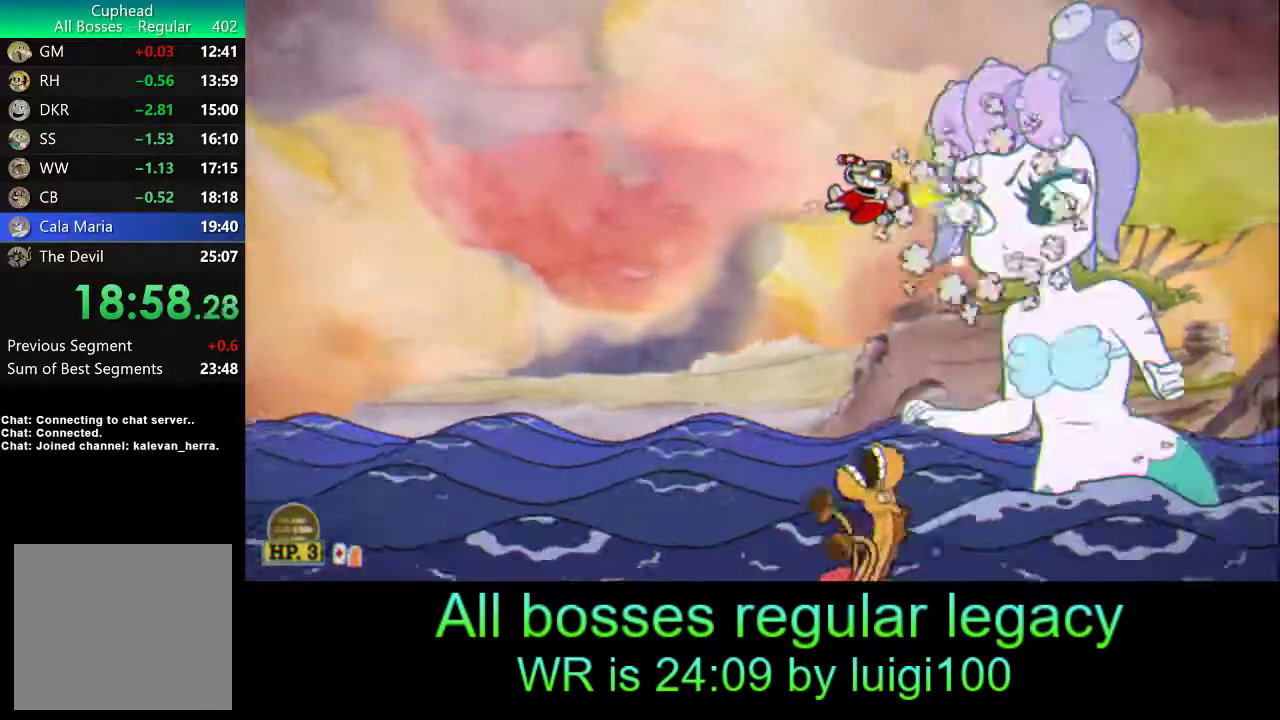
{"buttons": ["R1"], "left_stick": "center", "events": [[167, "SQUARE", "down"], [200, "left_stick", "down"], [233, "SQUARE", "up"], [267, "left_stick", "center"], [300, "SQUARE", "down"], [367, "SQUARE", "up"]]}
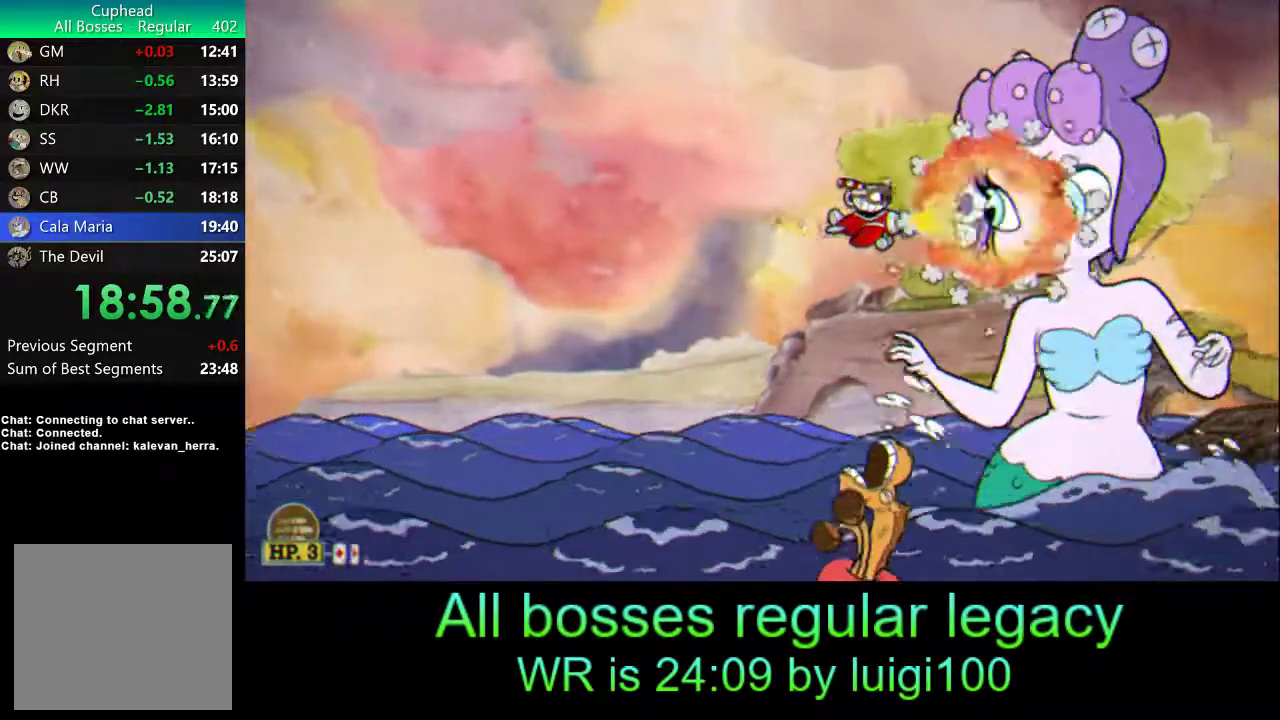
{"buttons": ["R1"], "left_stick": "center", "events": [[100, "left_stick", "up"], [167, "left_stick", "center"], [267, "SQUARE", "down"], [333, "SQUARE", "up"], [400, "SQUARE", "down"], [467, "SQUARE", "up"]]}
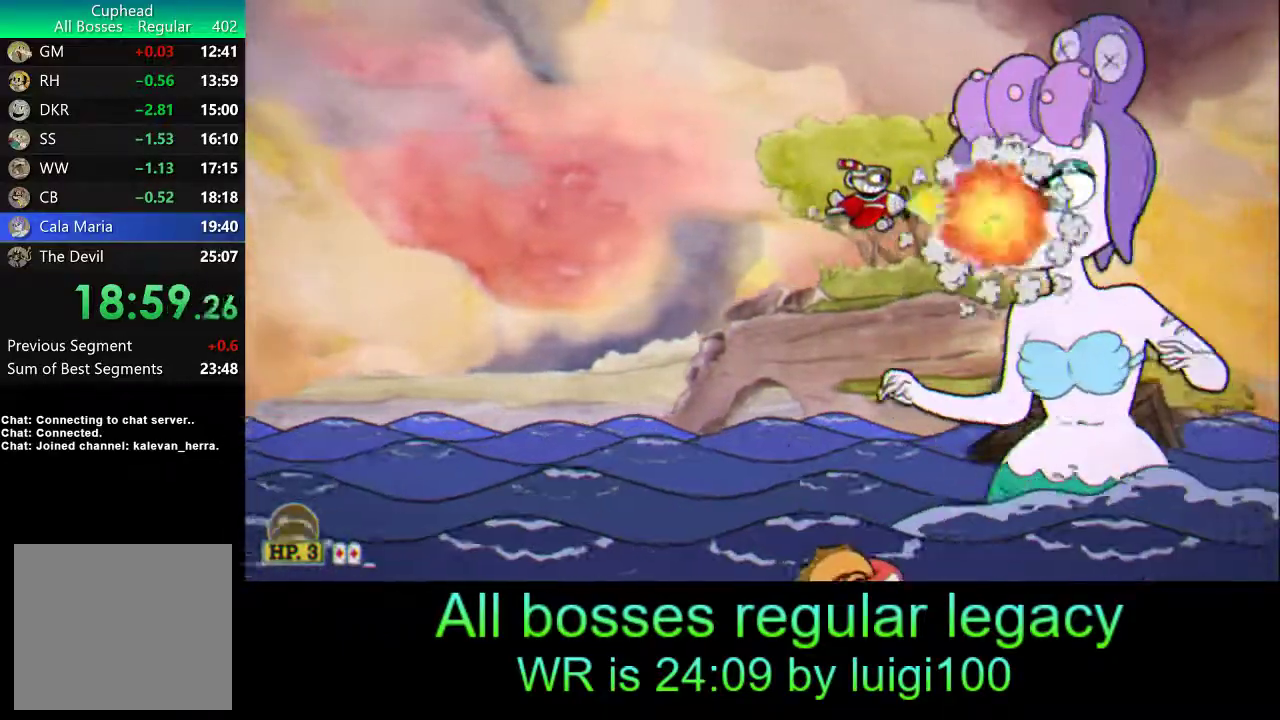
{"buttons": ["SQUARE", "R1"], "left_stick": "center", "events": [[367, "SQUARE", "down"], [433, "SQUARE", "up"], [500, "SQUARE", "down"]]}
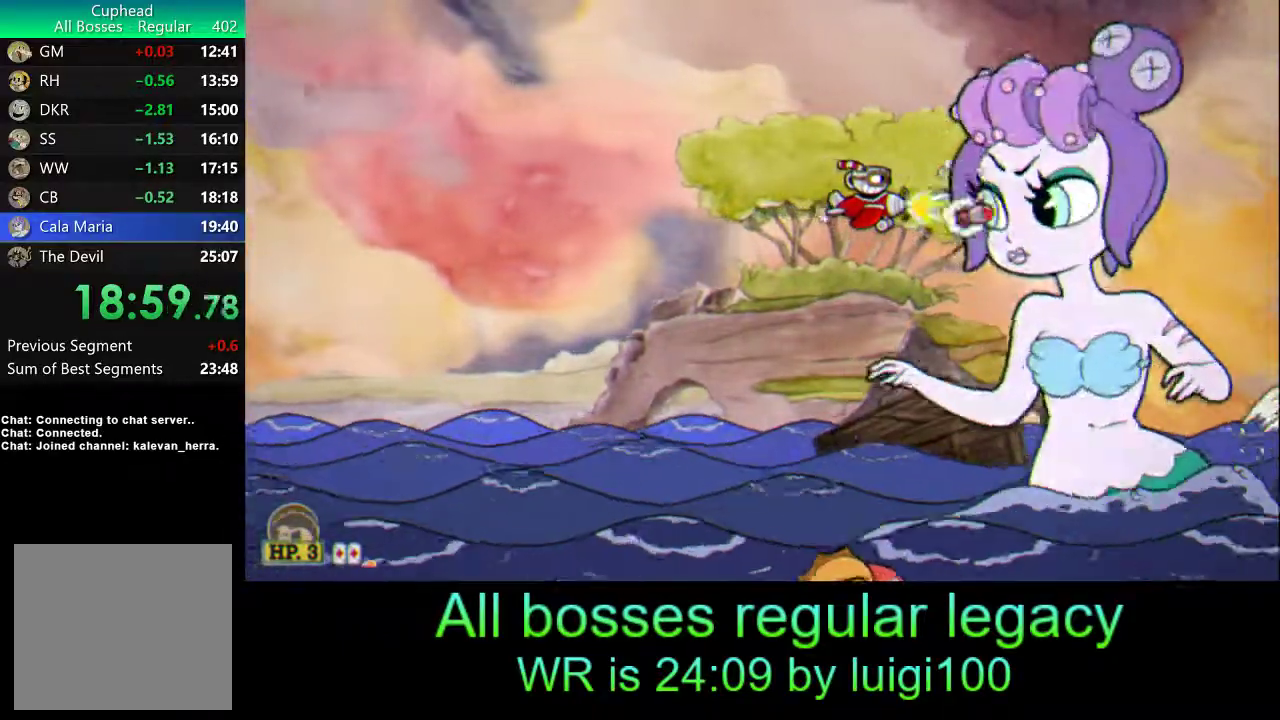
{"buttons": ["SQUARE", "R1"], "left_stick": "center", "events": [[100, "SQUARE", "up"], [500, "SQUARE", "down"]]}
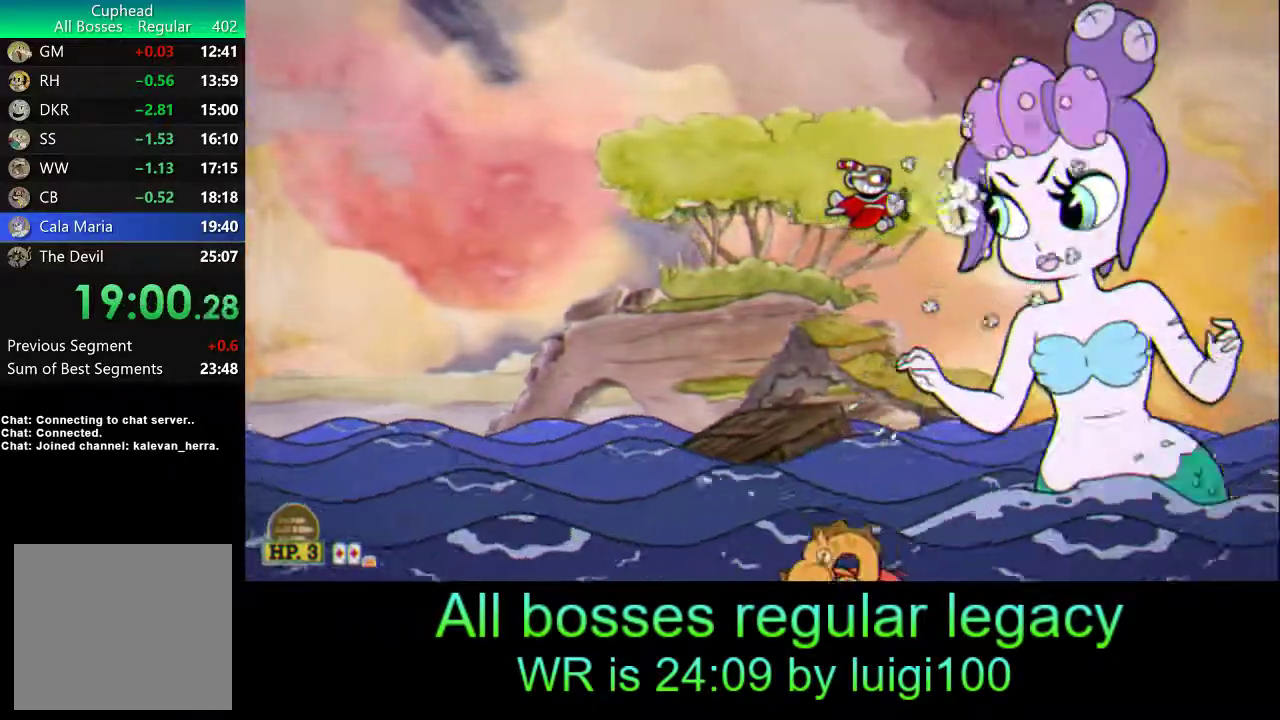
{"buttons": ["R1"], "left_stick": "left", "events": [[67, "SQUARE", "up"], [133, "SQUARE", "down"], [200, "SQUARE", "up"], [200, "left_stick", "down"], [467, "left_stick", "left"]]}
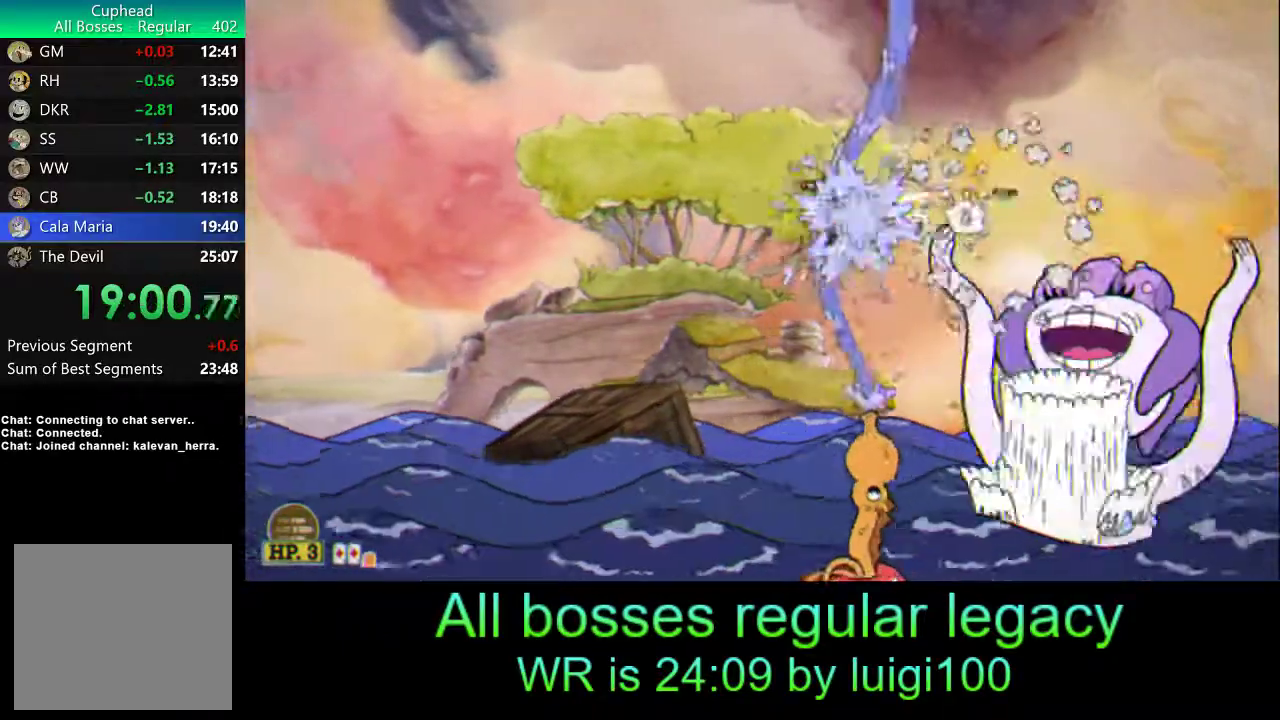
{"buttons": ["L2", "R1"], "left_stick": "right", "events": [[33, "L2", "down"], [400, "left_stick", "right"]]}
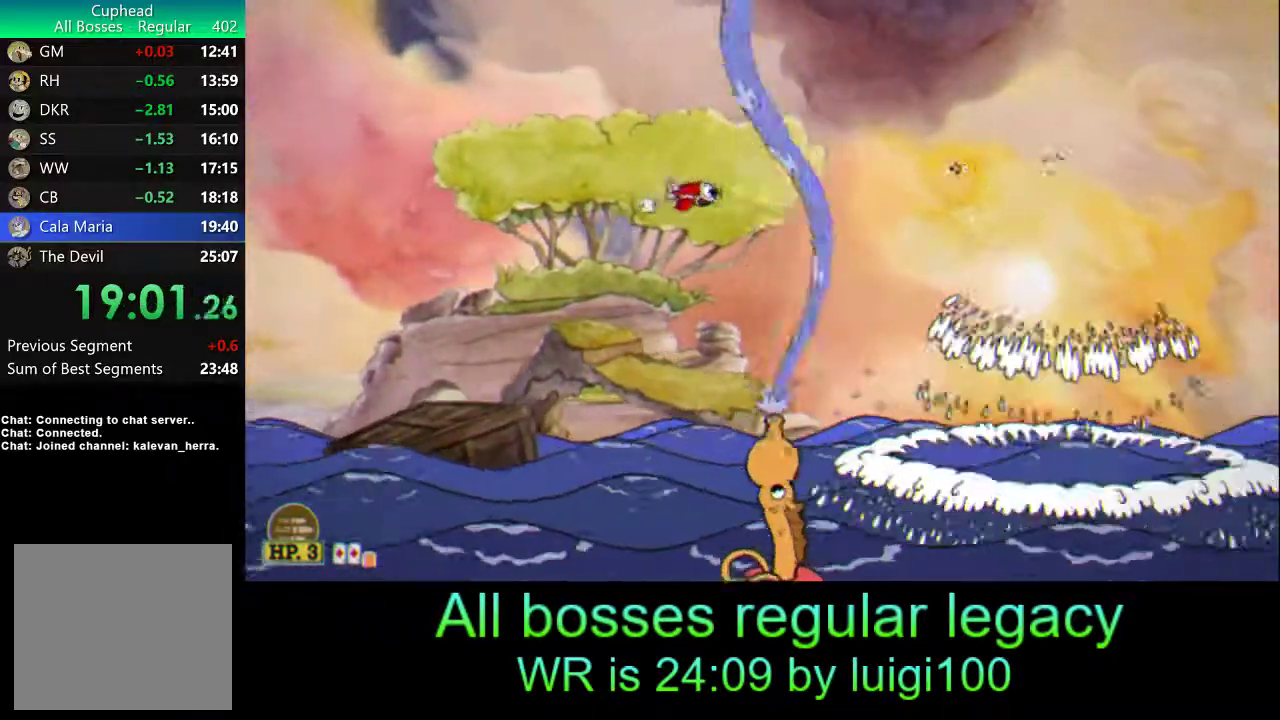
{"buttons": ["R1"], "left_stick": "center", "events": [[200, "left_stick", "down-right"], [300, "L2", "up"], [333, "left_stick", "center"]]}
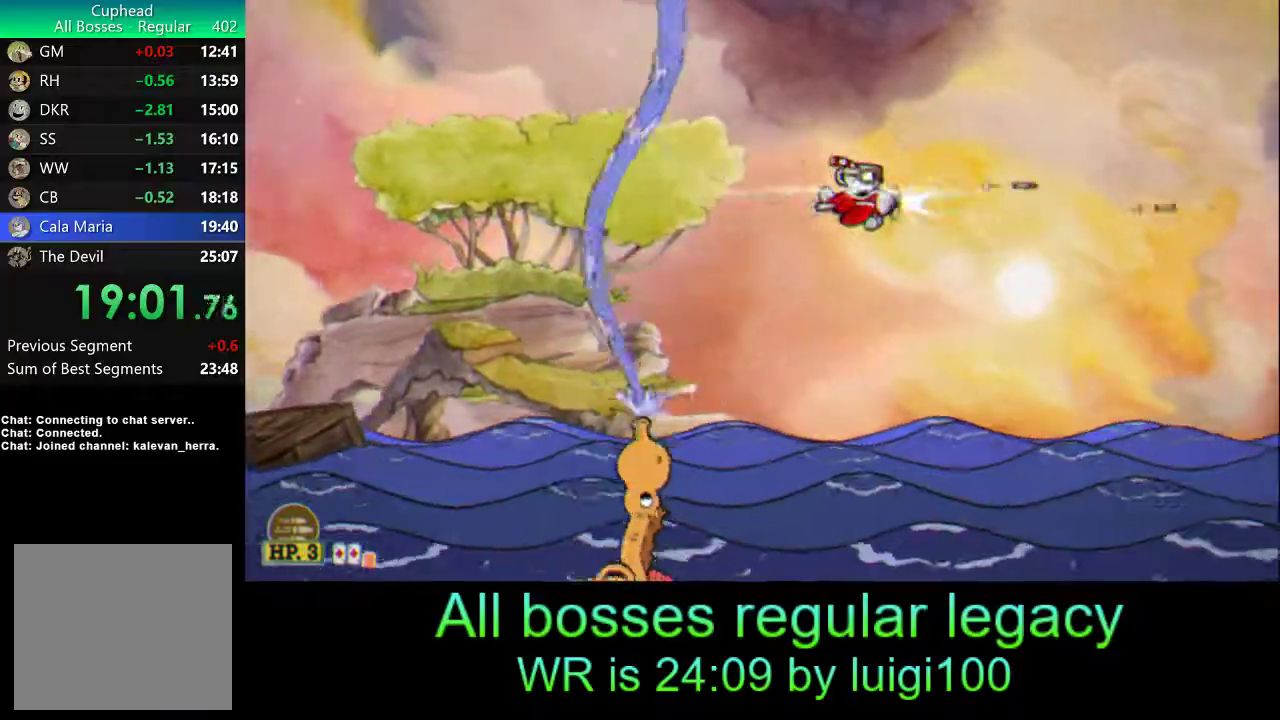
{"buttons": ["R1"], "left_stick": "center", "events": [[100, "left_stick", "up-right"], [167, "SQUARE", "down"], [167, "left_stick", "center"], [233, "SQUARE", "up"], [300, "SQUARE", "down"], [367, "SQUARE", "up"]]}
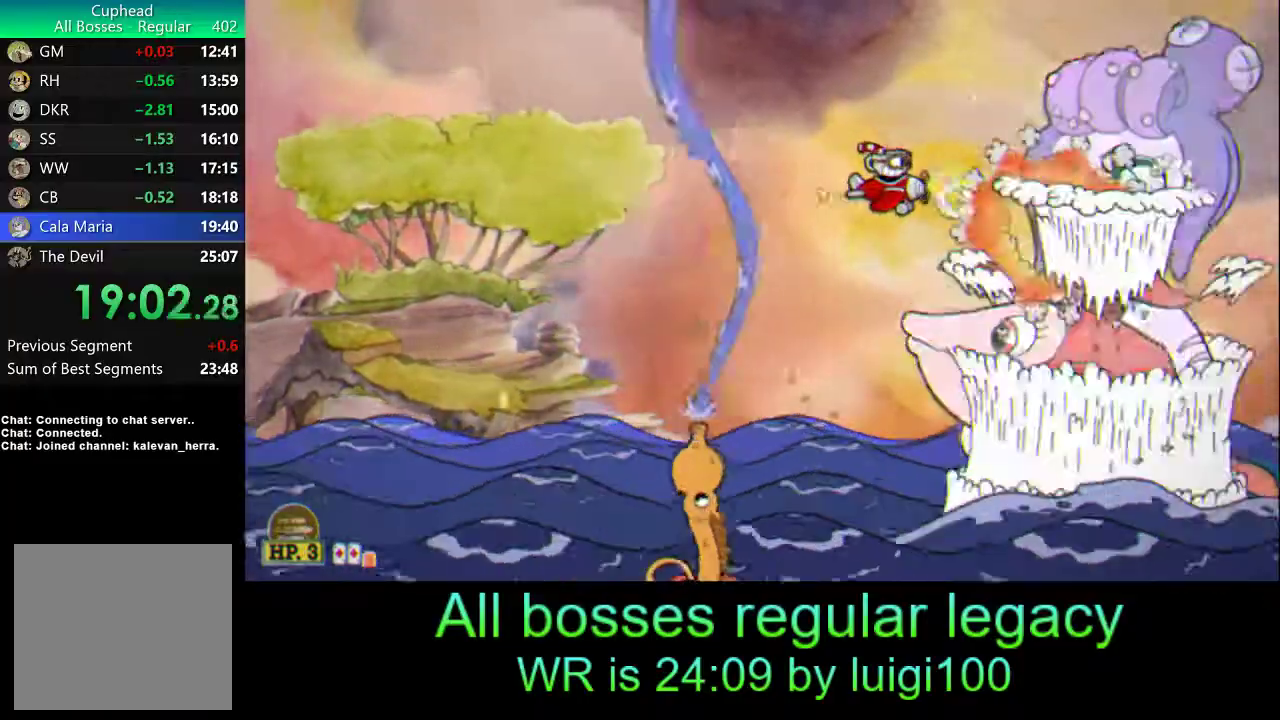
{"buttons": ["R1"], "left_stick": "left", "events": [[33, "left_stick", "right"], [133, "left_stick", "center"], [233, "SQUARE", "down"], [333, "SQUARE", "up"], [367, "SQUARE", "down"], [367, "left_stick", "down-left"], [467, "SQUARE", "up"], [467, "left_stick", "left"]]}
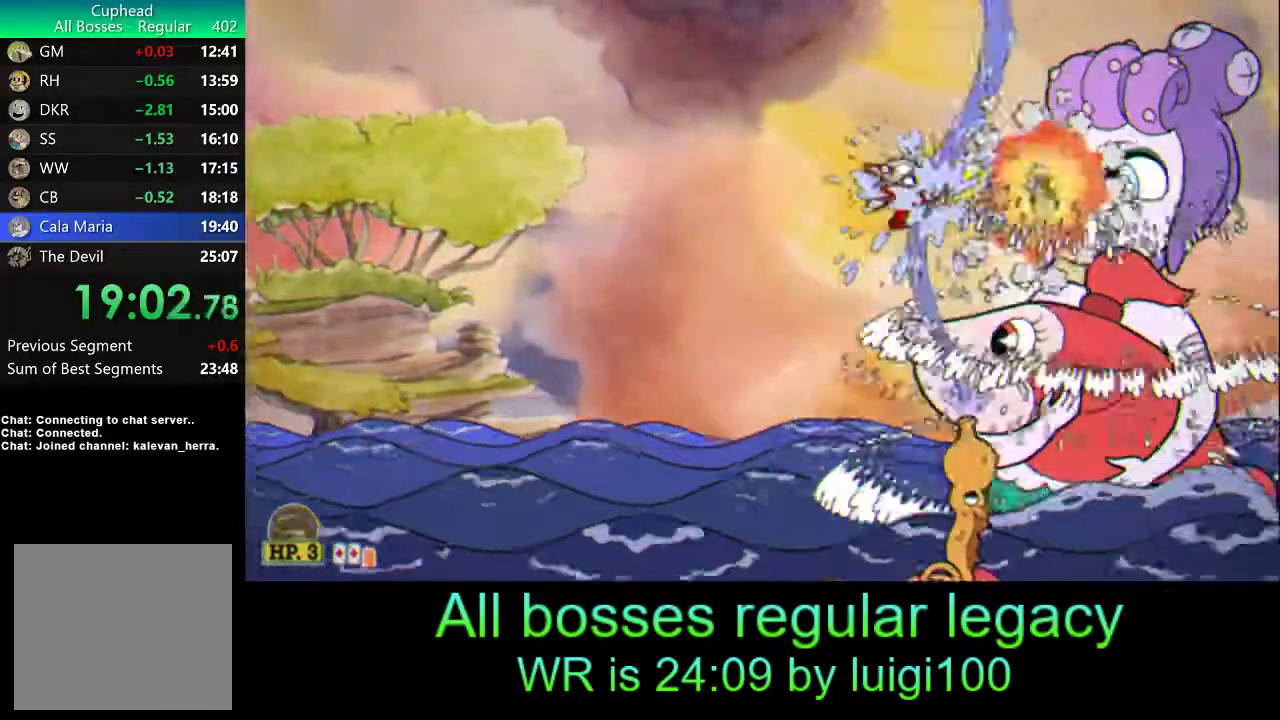
{"buttons": ["SQUARE", "R1"], "left_stick": "center", "events": [[167, "left_stick", "center"], [333, "SQUARE", "down"], [433, "SQUARE", "up"], [467, "SQUARE", "down"]]}
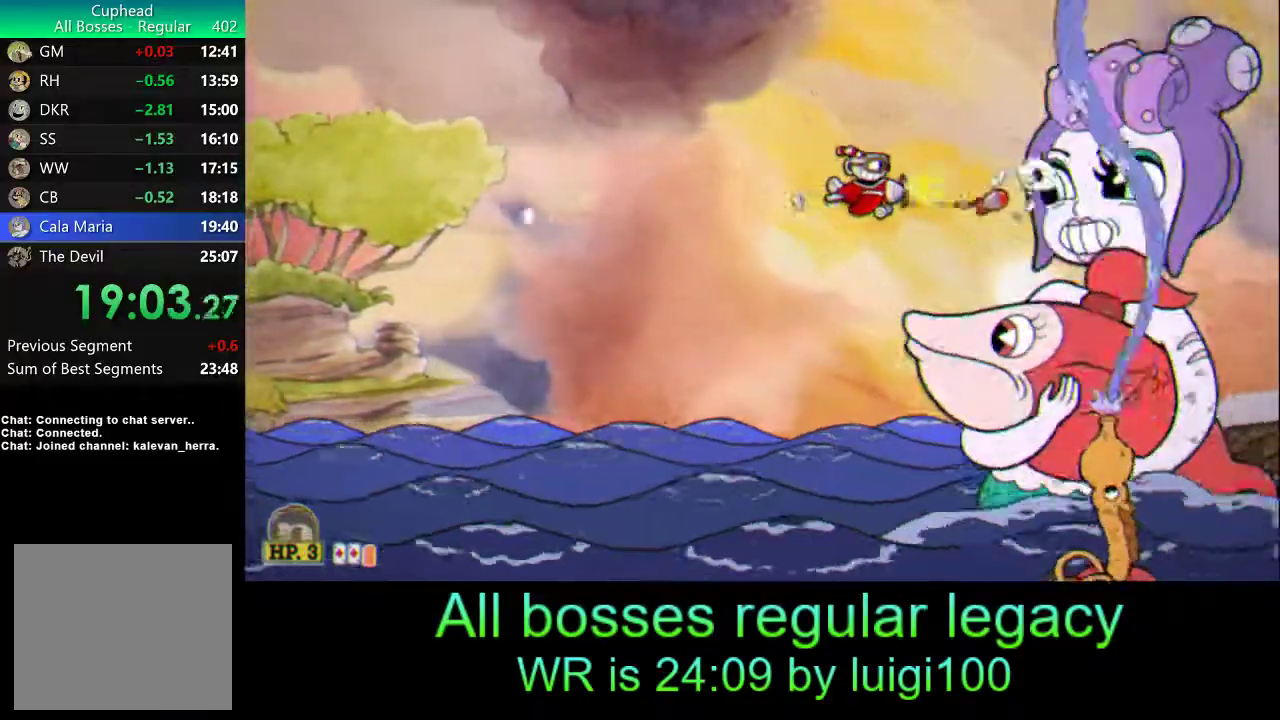
{"buttons": ["SQUARE", "L2", "R1"], "left_stick": "left", "events": [[67, "SQUARE", "up"], [433, "SQUARE", "down"], [467, "left_stick", "left"], [500, "L2", "down"]]}
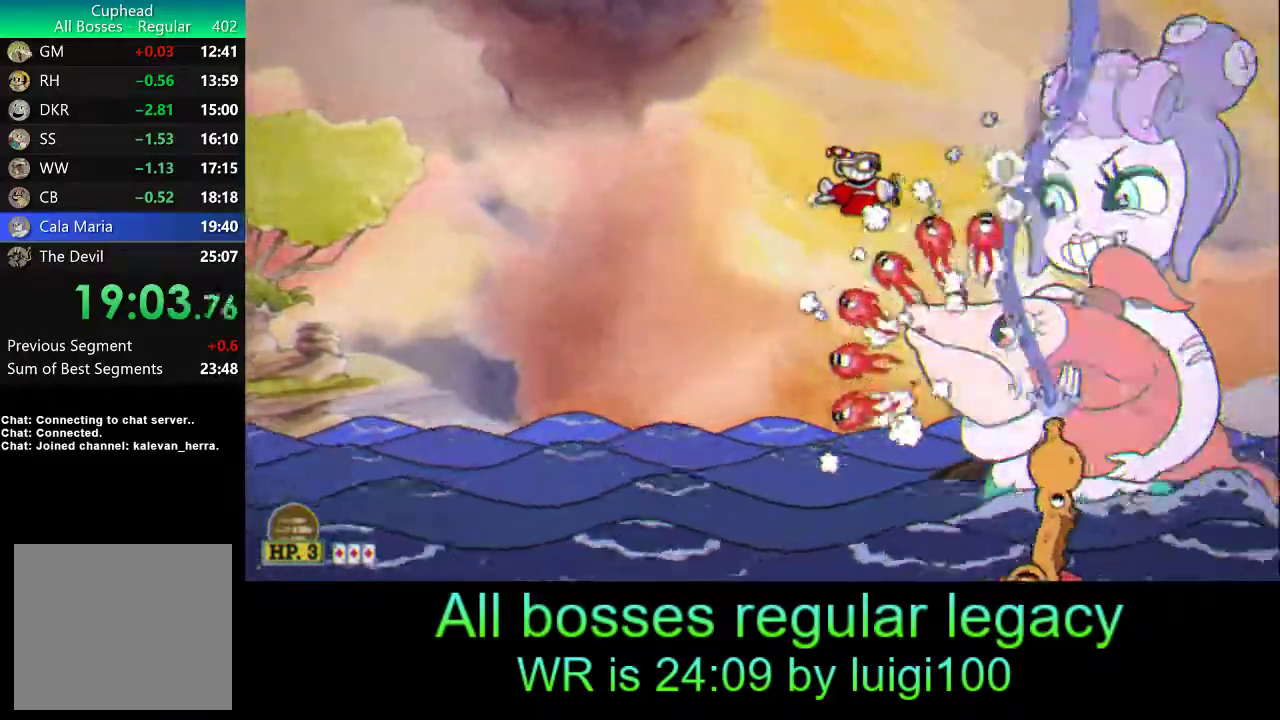
{"buttons": ["R1"], "left_stick": "right", "events": [[33, "SQUARE", "up"], [100, "SQUARE", "down"], [100, "left_stick", "right"], [167, "SQUARE", "up"], [500, "L2", "up"]]}
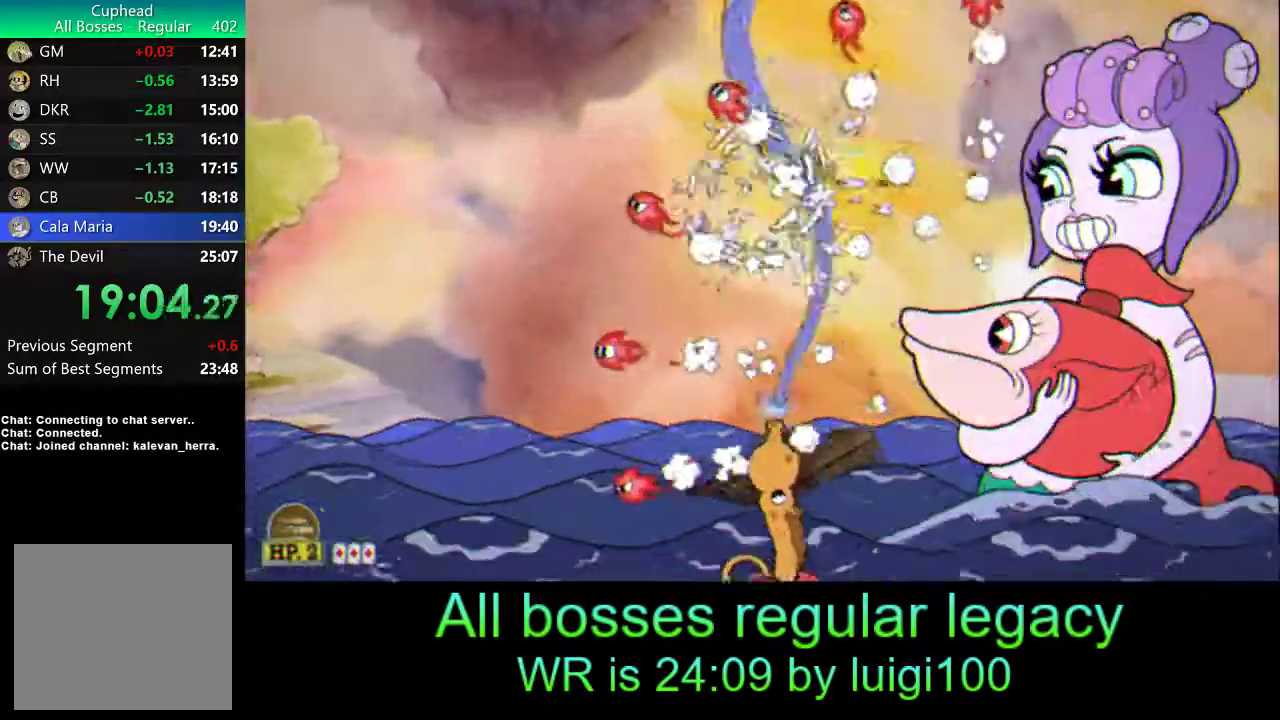
{"buttons": ["R1"], "left_stick": "center", "events": [[133, "SQUARE", "down"], [133, "left_stick", "center"], [200, "SQUARE", "up"], [267, "SQUARE", "down"], [333, "SQUARE", "up"], [367, "left_stick", "down"], [467, "left_stick", "center"]]}